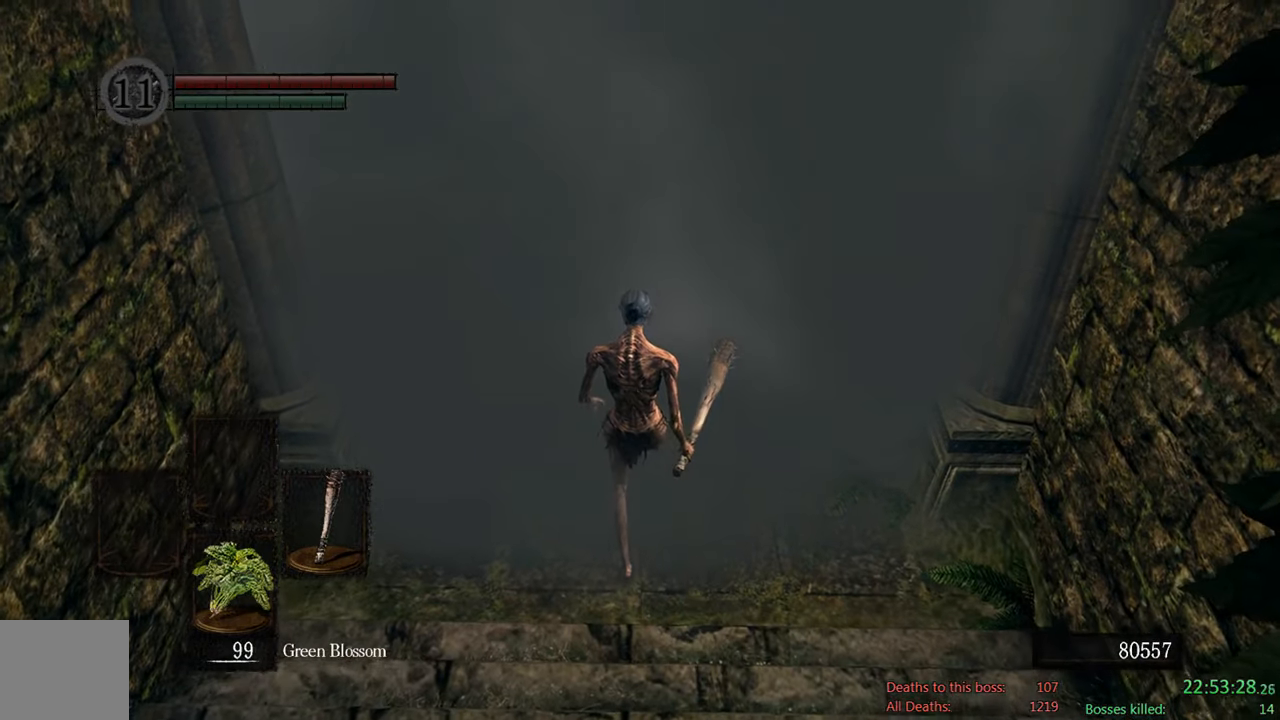
Gameplay with a controller (Xbox layout); each line is a JSON object with the inputs held at the frame after it (dt_ms = milliseconds from this image to that frame). "events" lists button and stick changes between this image and that frame as [ms after this image, input, new state], when the widget could be followed in between.
{"dt_ms": 500, "buttons": [], "left_stick": "center", "right_stick": "center", "events": []}
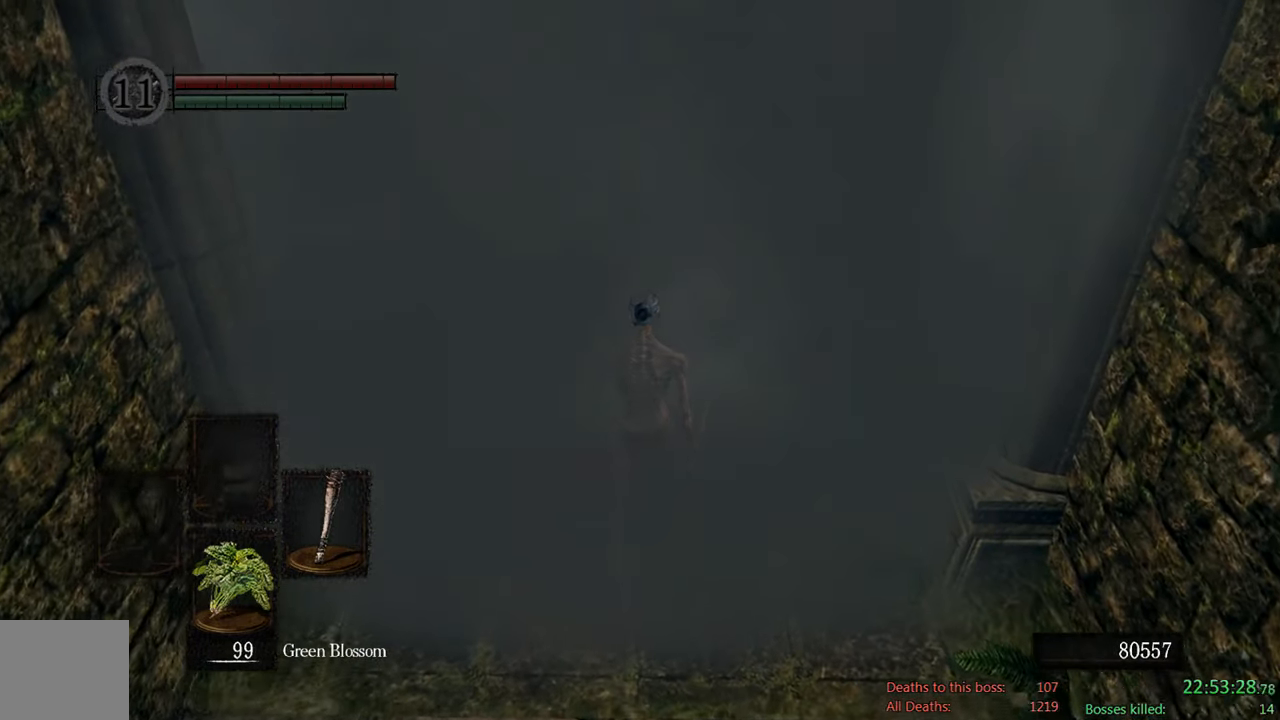
{"dt_ms": 500, "buttons": [], "left_stick": "center", "right_stick": "center", "events": []}
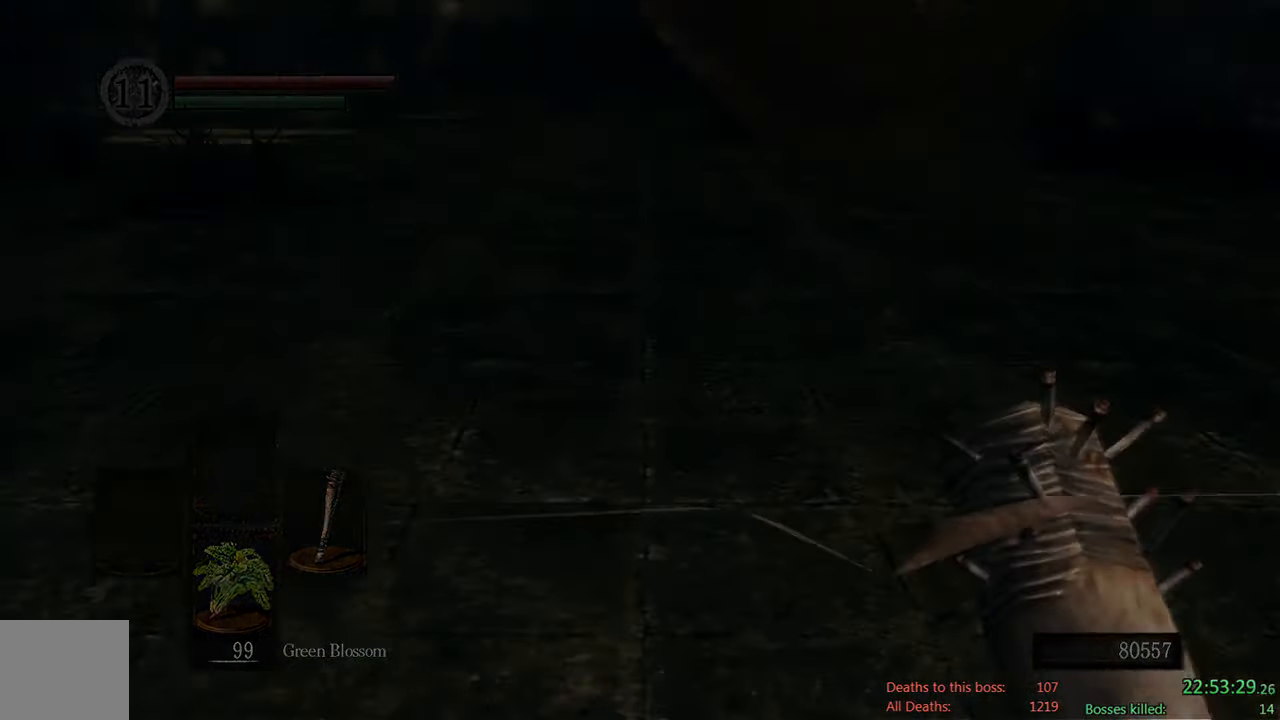
{"dt_ms": 500, "buttons": [], "left_stick": "center", "right_stick": "center", "events": [[317, "START", "down"], [467, "START", "up"]]}
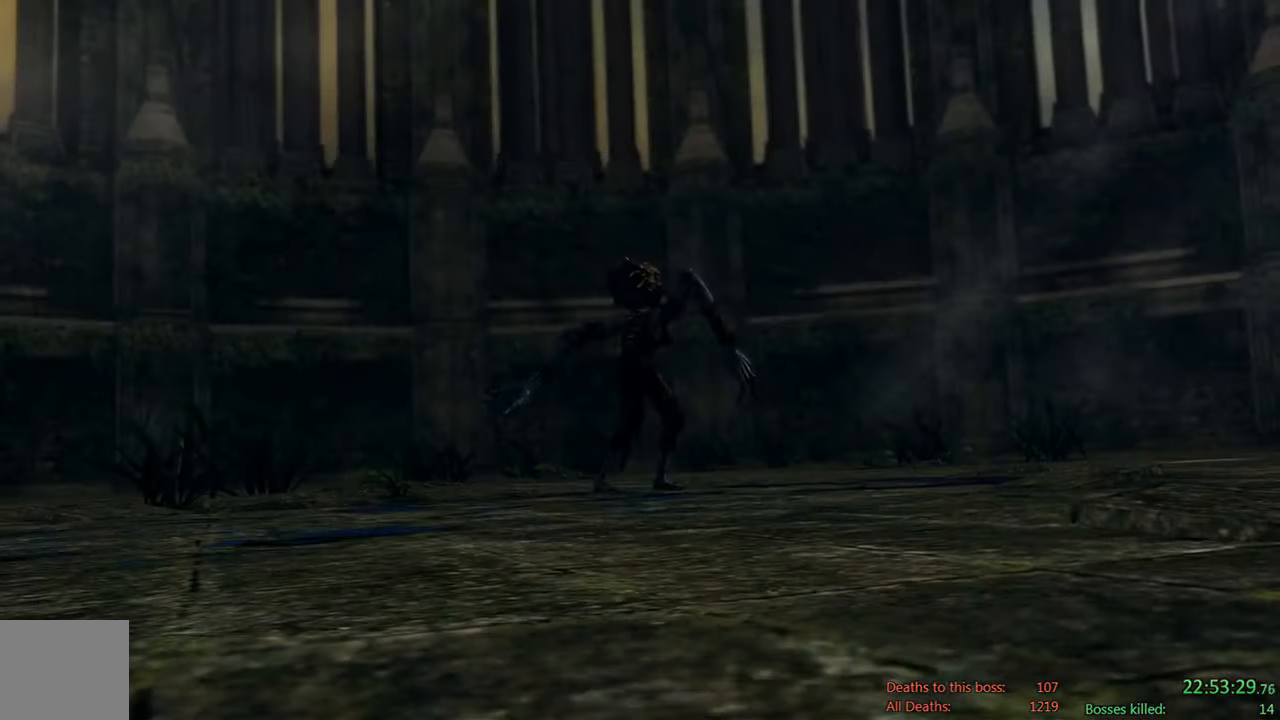
{"dt_ms": 500, "buttons": [], "left_stick": "center", "right_stick": "center", "events": [[267, "START", "down"], [400, "START", "up"]]}
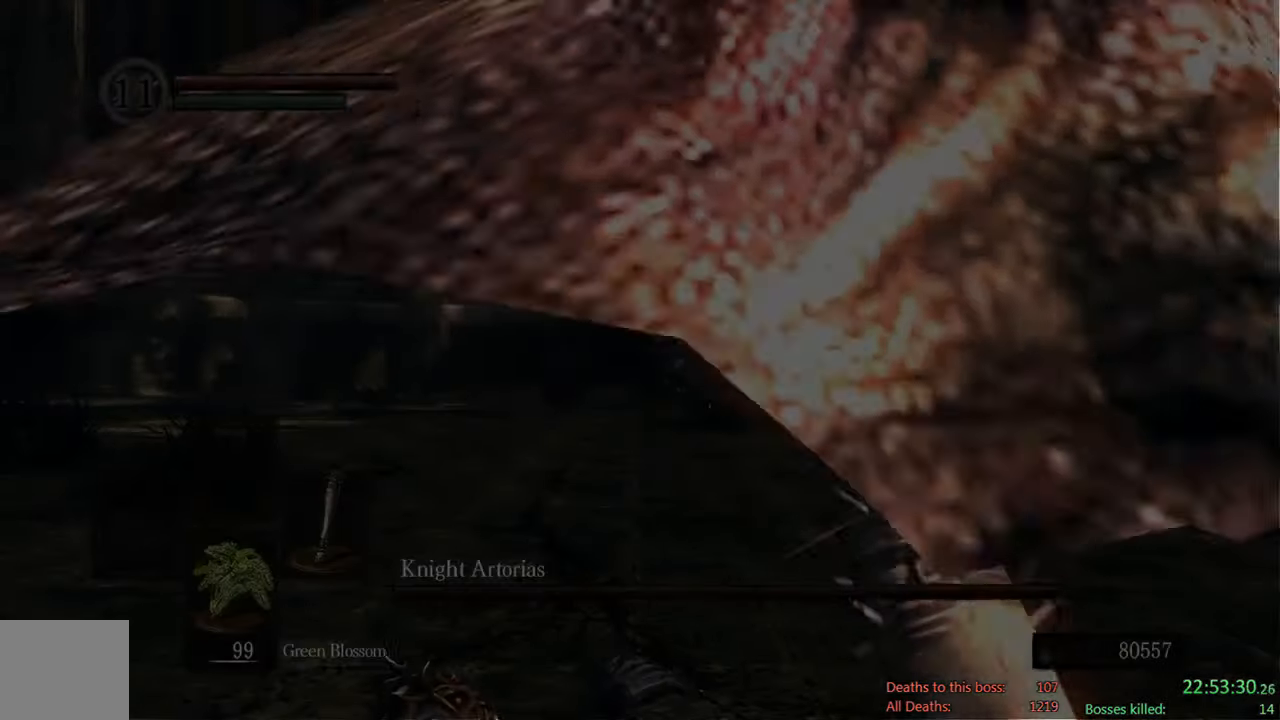
{"dt_ms": 1000, "buttons": ["X"], "left_stick": "center", "right_stick": "center", "events": [[200, "X", "down"], [334, "X", "up"], [434, "left_stick", "up"], [467, "X", "down"], [534, "X", "up"], [634, "X", "down"], [734, "X", "up"], [834, "X", "down"], [834, "left_stick", "center"], [900, "X", "up"], [967, "X", "down"]]}